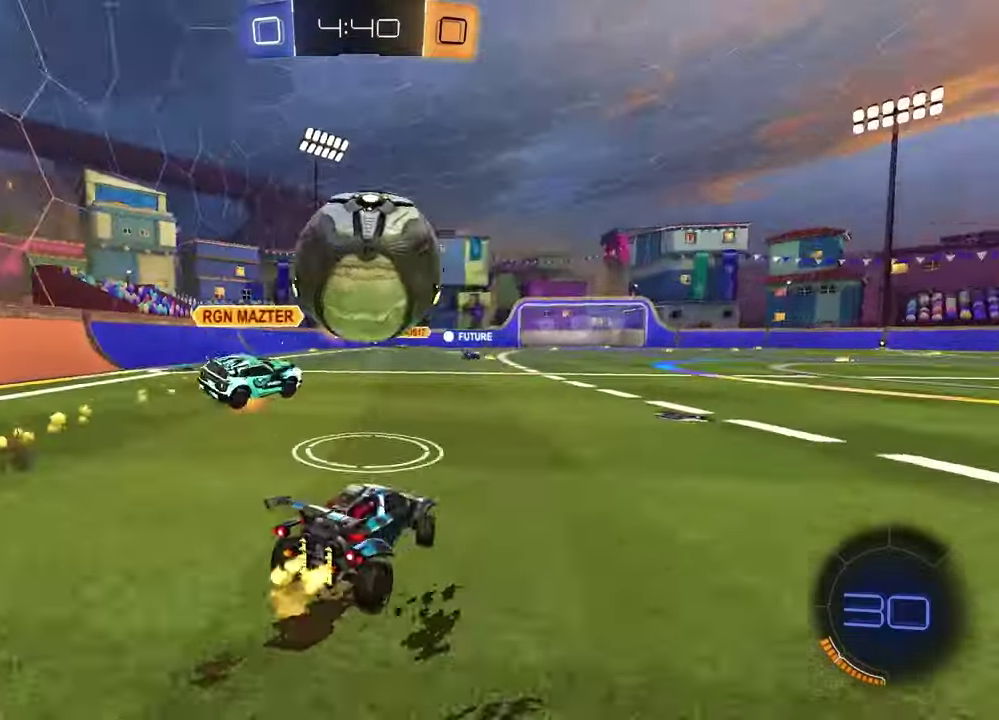
Gameplay with a controller (PlayStation layout); each line is a JSON object with the inputs held at the frame after it. "events" lists button and stick changes between this image and that frame as [ms after this image, input, new state], when the widget could be followed in between.
{"buttons": ["R1", "R2"], "left_stick": "right", "right_stick": "center", "events": [[67, "TRIANGLE", "up"], [67, "left_stick", "center"], [133, "left_stick", "right"], [250, "R1", "down"]]}
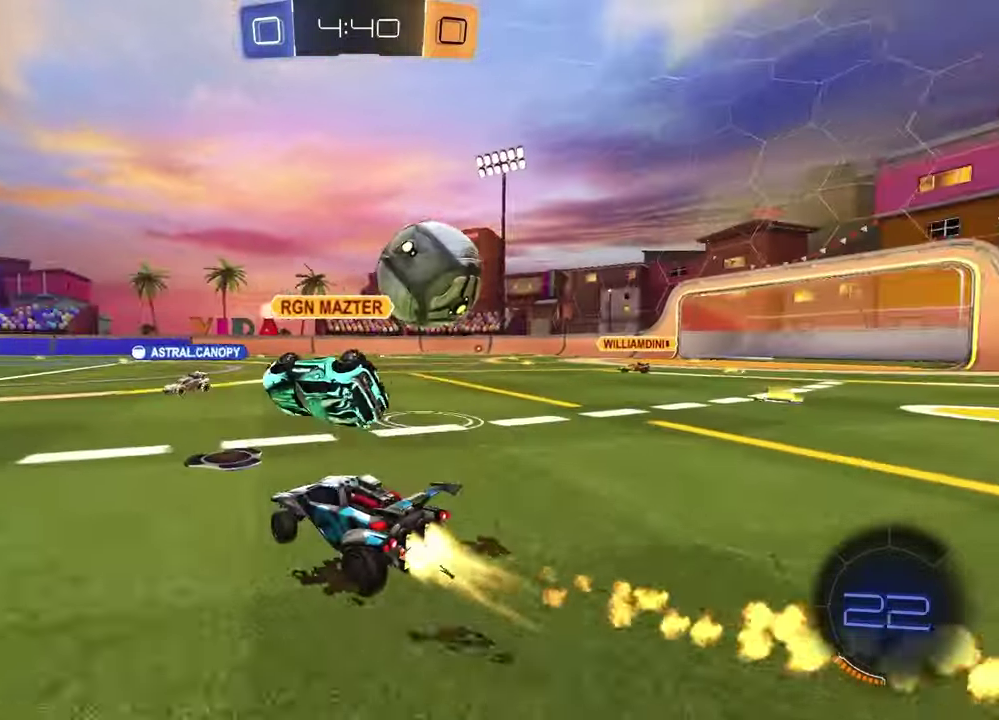
{"buttons": ["CROSS", "R1", "R2"], "left_stick": "center", "right_stick": "center", "events": [[233, "left_stick", "center"], [483, "CROSS", "down"]]}
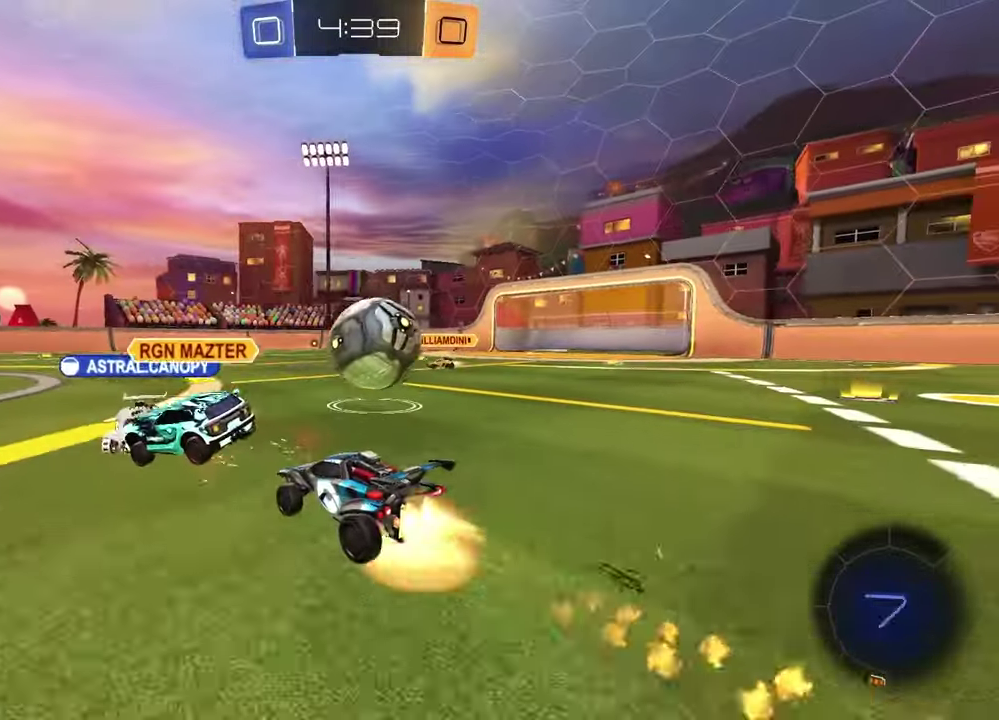
{"buttons": ["R2"], "left_stick": "center", "right_stick": "center", "events": [[50, "CROSS", "up"], [50, "left_stick", "left"], [67, "R1", "up"], [117, "CROSS", "down"], [217, "CROSS", "up"], [350, "left_stick", "center"]]}
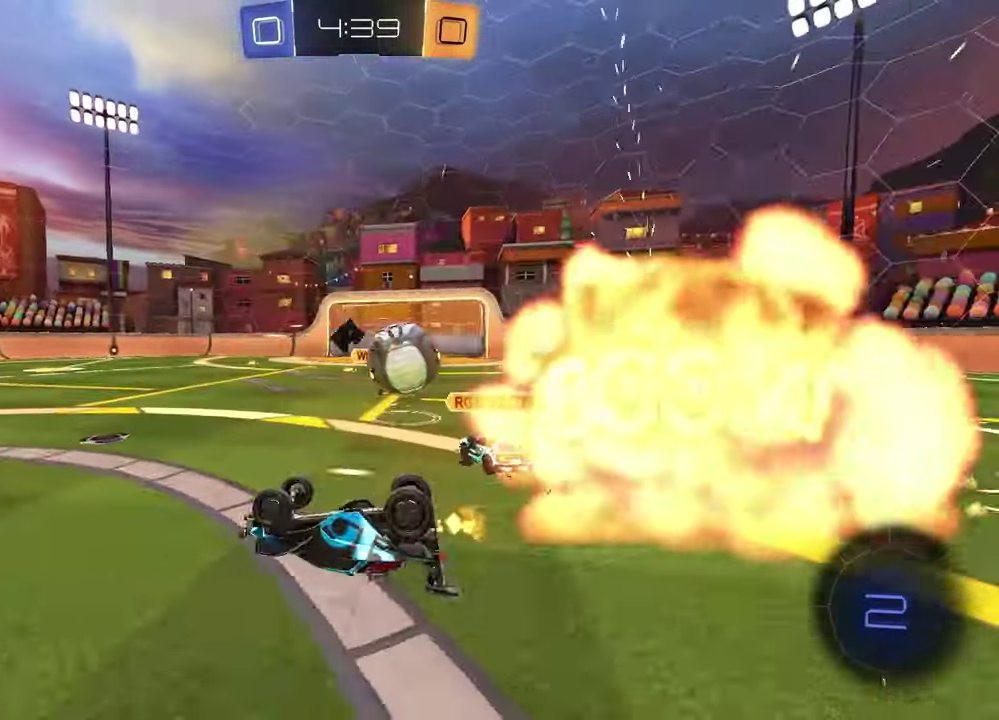
{"buttons": ["R2"], "left_stick": "down-left", "right_stick": "center", "events": [[217, "left_stick", "left"], [267, "L1", "down"], [350, "TRIANGLE", "down"], [433, "L1", "up"], [467, "left_stick", "down-left"], [483, "TRIANGLE", "up"]]}
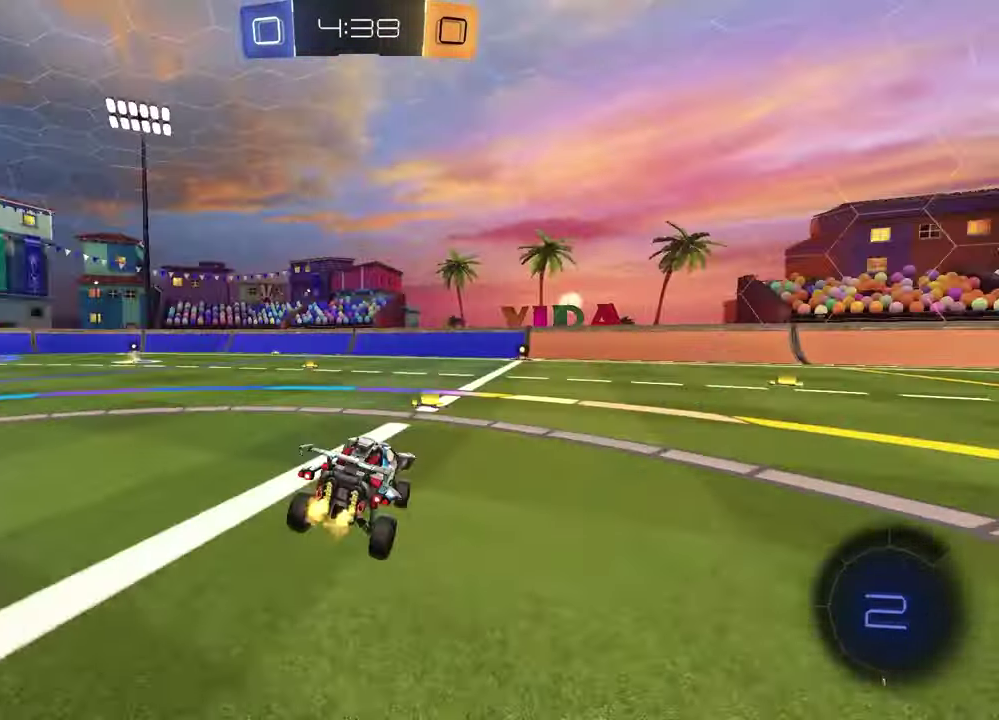
{"buttons": ["R1", "R2"], "left_stick": "left", "right_stick": "center", "events": [[17, "left_stick", "up-right"], [83, "left_stick", "down"], [133, "left_stick", "center"], [200, "R1", "down"], [200, "TRIANGLE", "down"], [300, "TRIANGLE", "up"], [467, "left_stick", "left"]]}
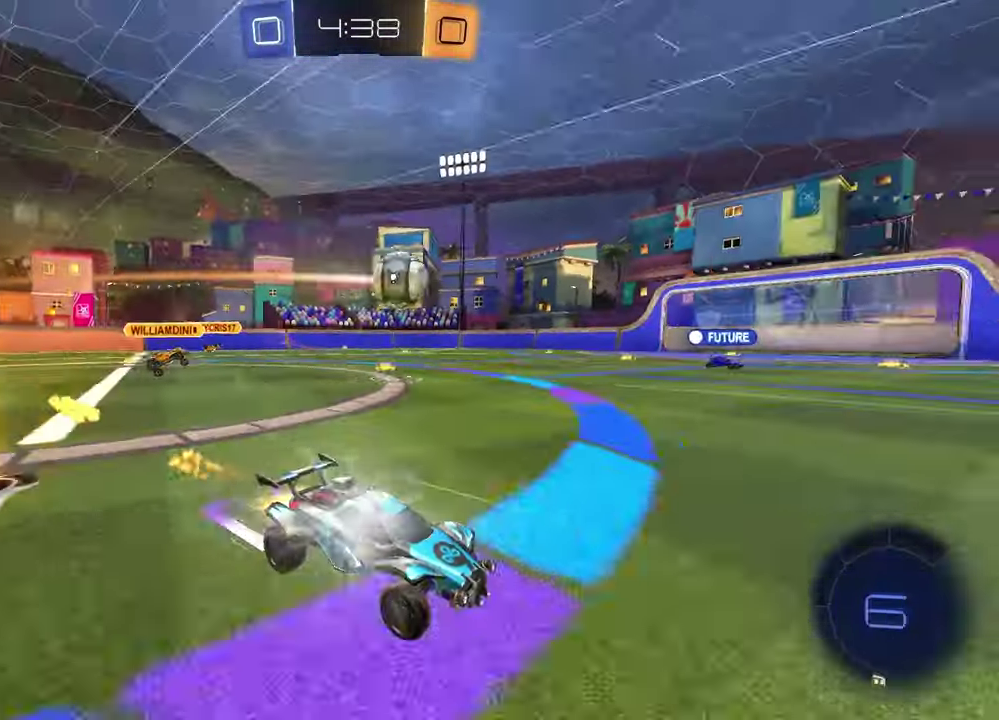
{"buttons": ["R2"], "left_stick": "left", "right_stick": "center", "events": [[167, "R1", "up"], [233, "left_stick", "center"], [433, "left_stick", "left"]]}
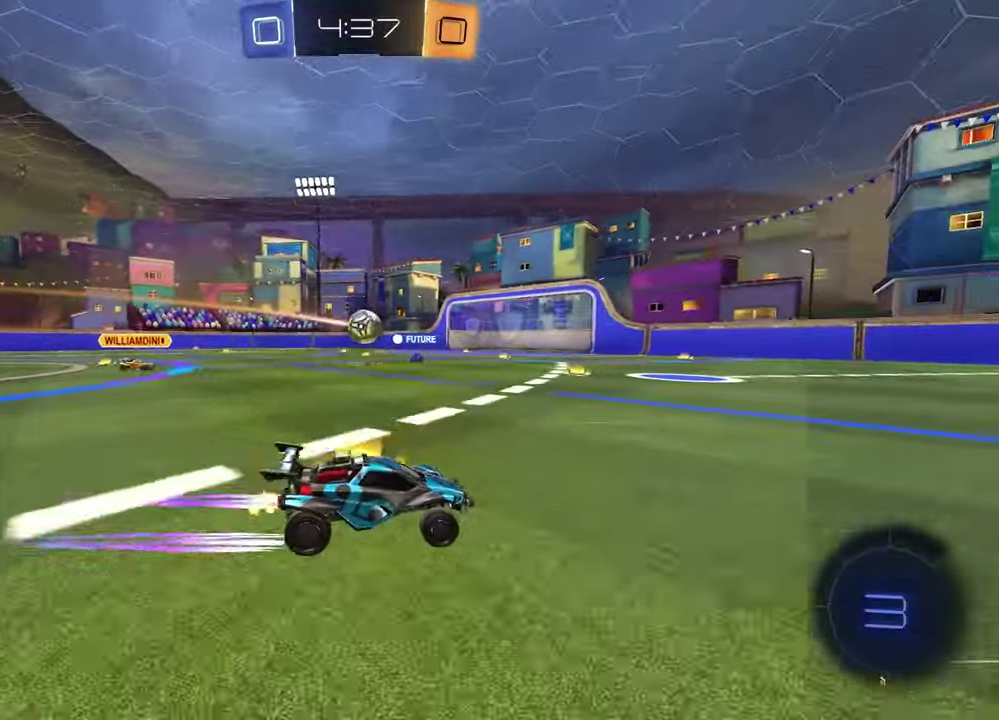
{"buttons": ["R2"], "left_stick": "center", "right_stick": "center", "events": [[117, "R1", "down"], [117, "left_stick", "center"], [283, "TRIANGLE", "down"], [383, "TRIANGLE", "up"], [433, "R1", "up"]]}
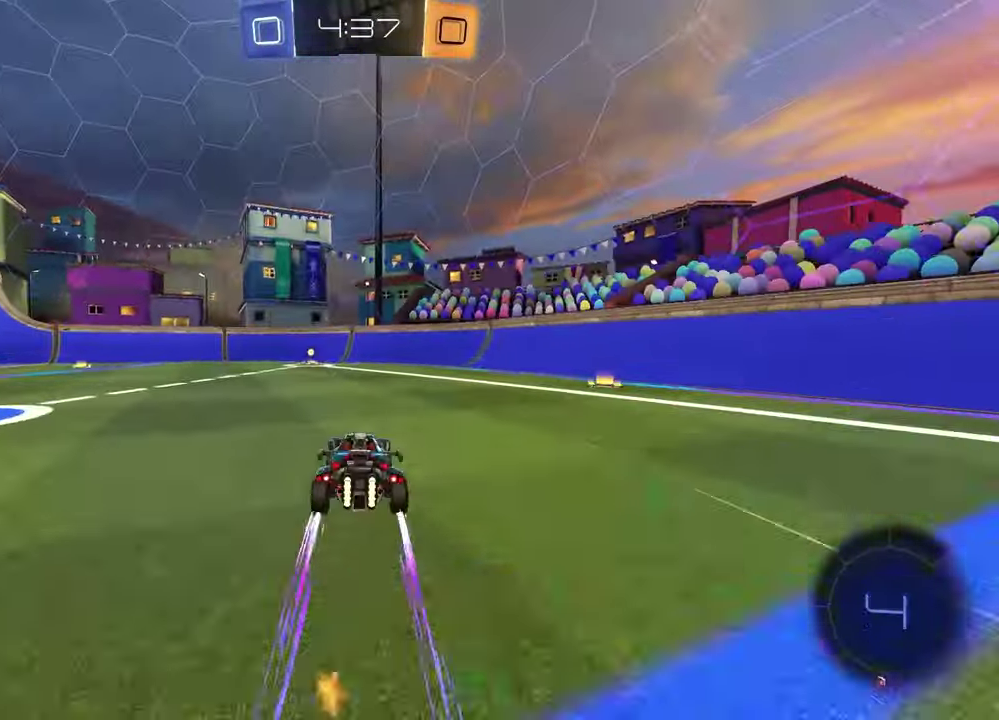
{"buttons": ["R2"], "left_stick": "center", "right_stick": "center", "events": [[150, "TRIANGLE", "down"], [150, "left_stick", "left"], [250, "TRIANGLE", "up"], [283, "left_stick", "center"]]}
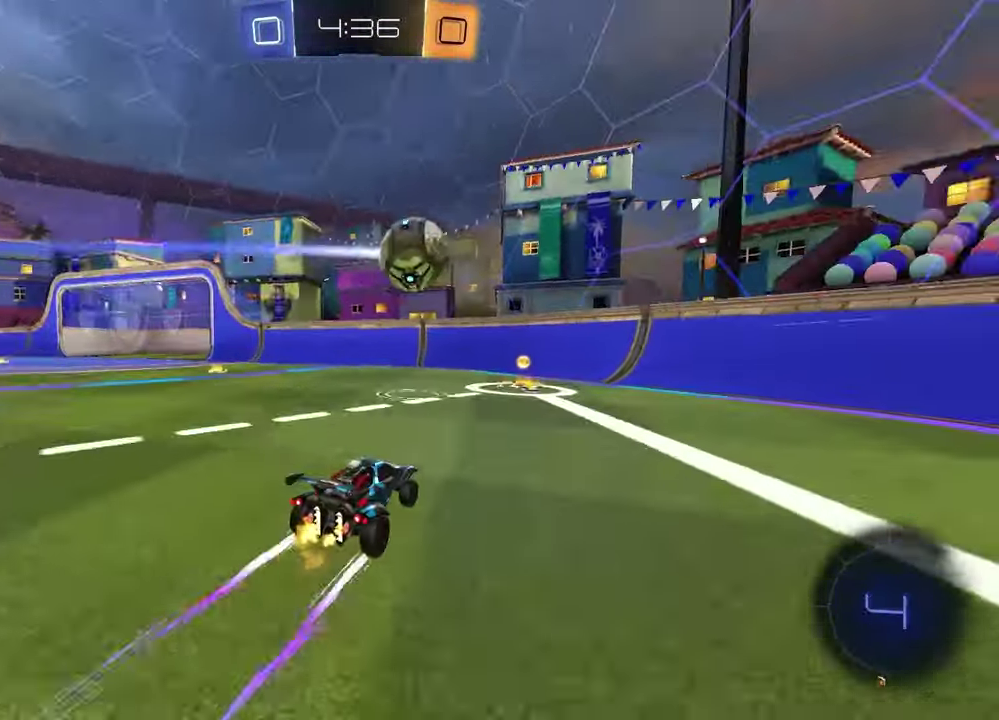
{"buttons": ["L1", "R1", "R2"], "left_stick": "left", "right_stick": "center", "events": [[100, "left_stick", "right"], [200, "left_stick", "center"], [283, "left_stick", "left"], [400, "L1", "down"], [467, "R1", "down"]]}
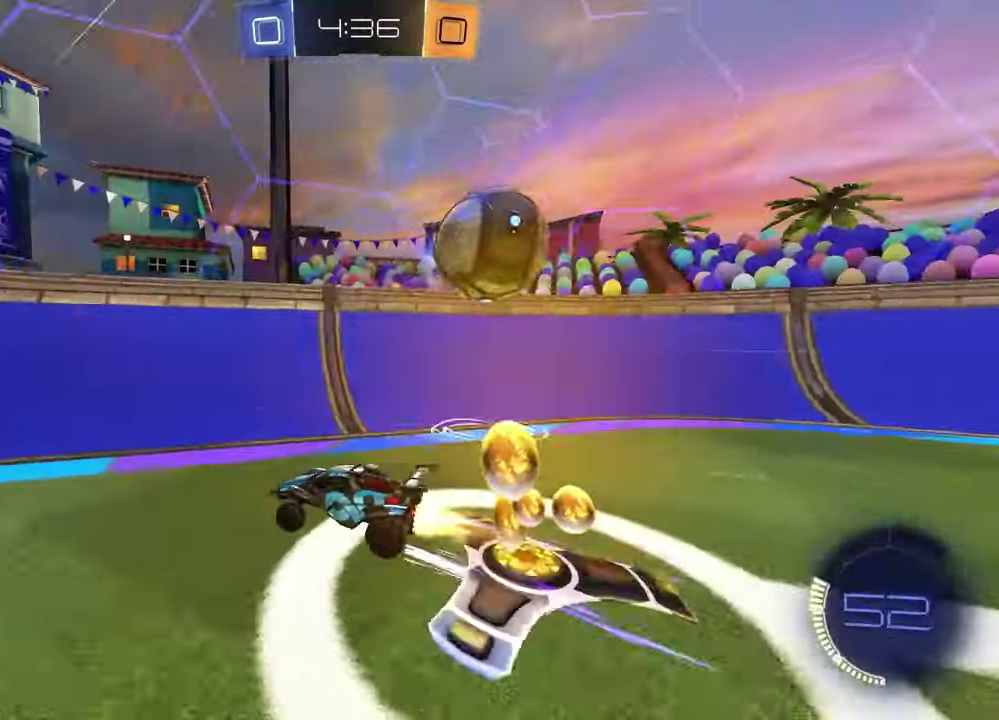
{"buttons": [], "left_stick": "left", "right_stick": "center", "events": [[33, "L1", "up"], [133, "R1", "up"], [217, "left_stick", "center"], [317, "R2", "up"], [333, "L2", "down"], [367, "left_stick", "left"], [467, "L2", "up"]]}
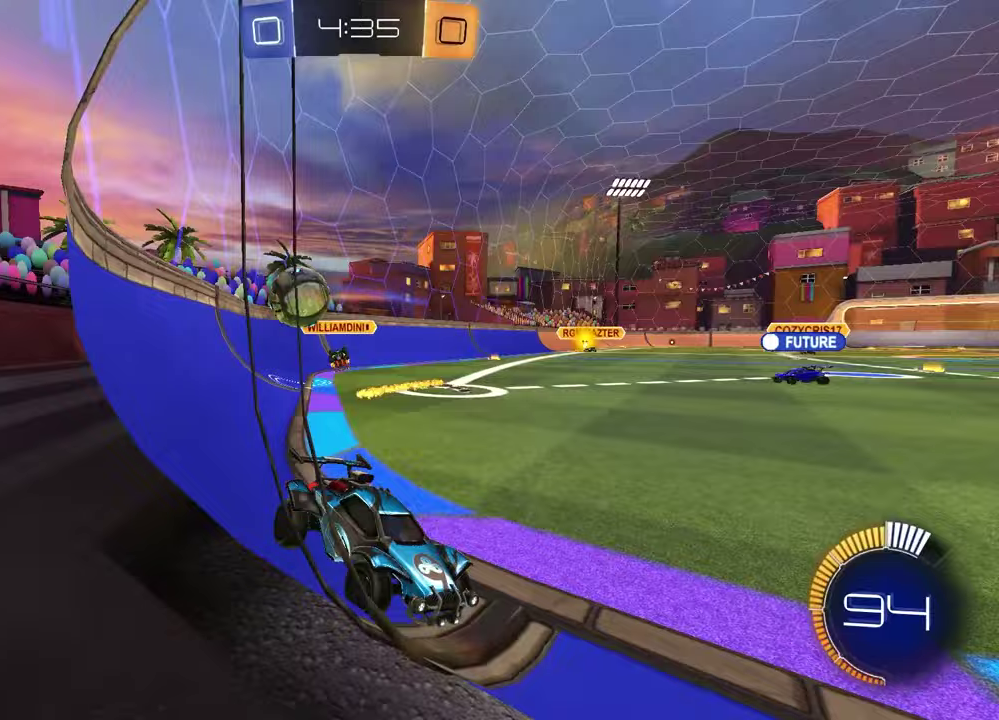
{"buttons": ["R2"], "left_stick": "left", "right_stick": "center", "events": [[33, "left_stick", "center"], [117, "L2", "down"], [150, "left_stick", "left"], [250, "L2", "up"], [267, "R2", "down"]]}
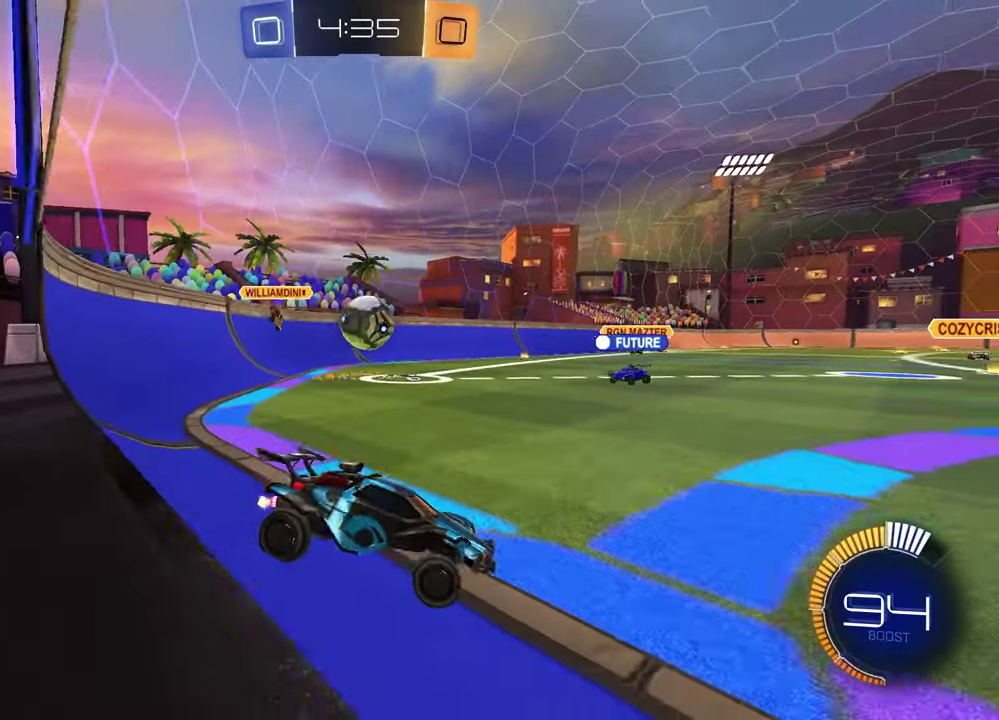
{"buttons": ["R2"], "left_stick": "left", "right_stick": "center", "events": [[150, "L1", "down"], [267, "L1", "up"]]}
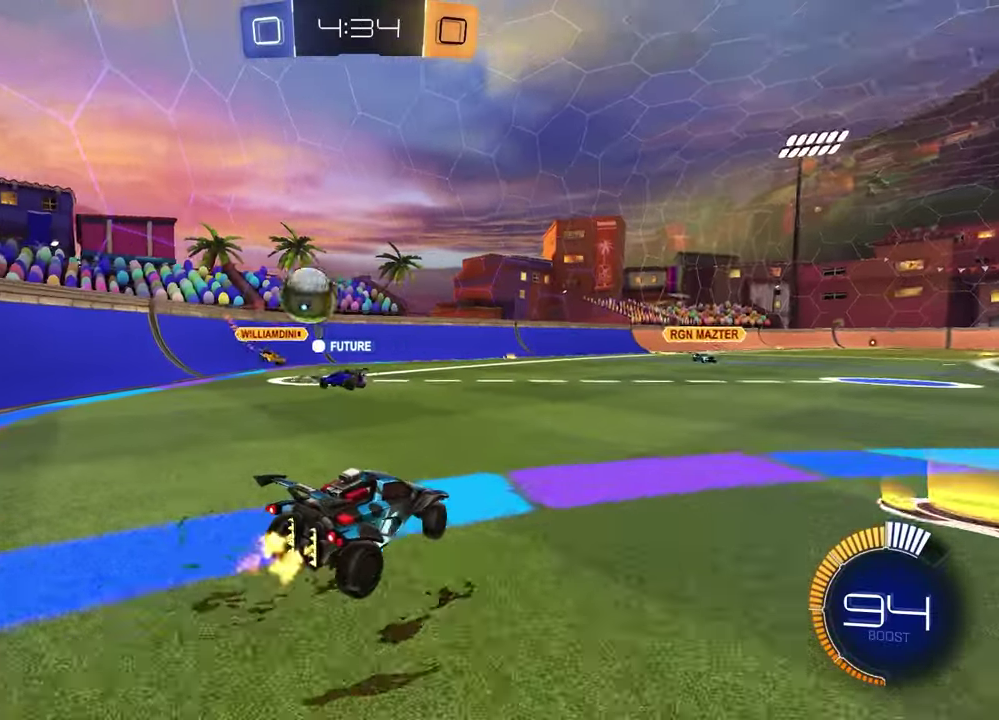
{"buttons": ["L2"], "left_stick": "center", "right_stick": "center", "events": [[17, "left_stick", "center"], [83, "R2", "up"], [233, "L2", "down"]]}
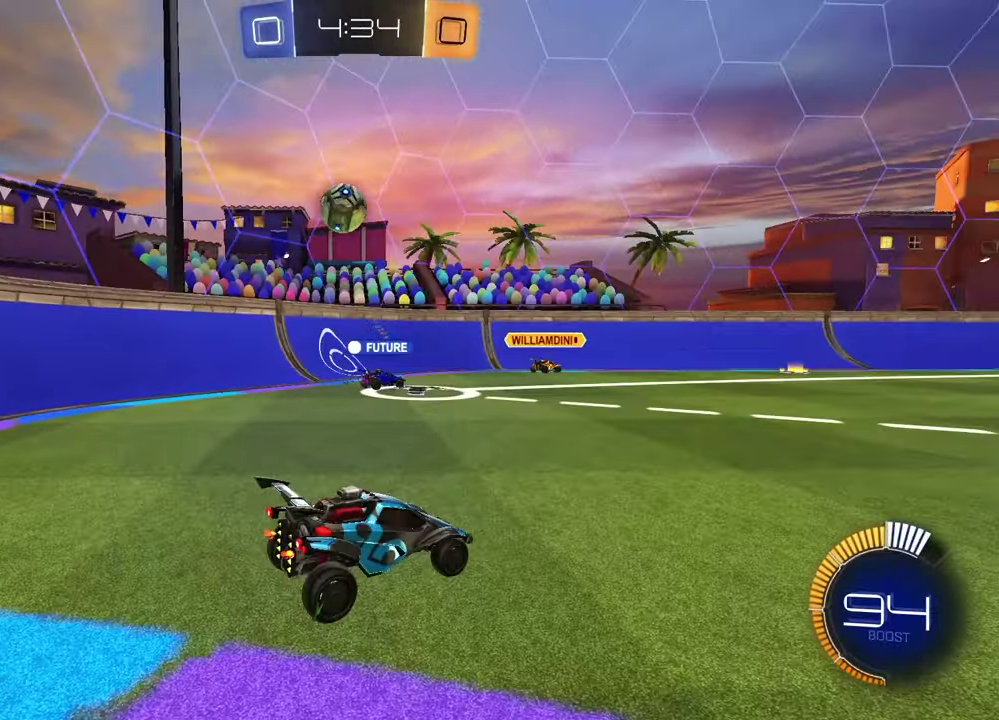
{"buttons": ["L2"], "left_stick": "left", "right_stick": "center", "events": [[333, "left_stick", "left"]]}
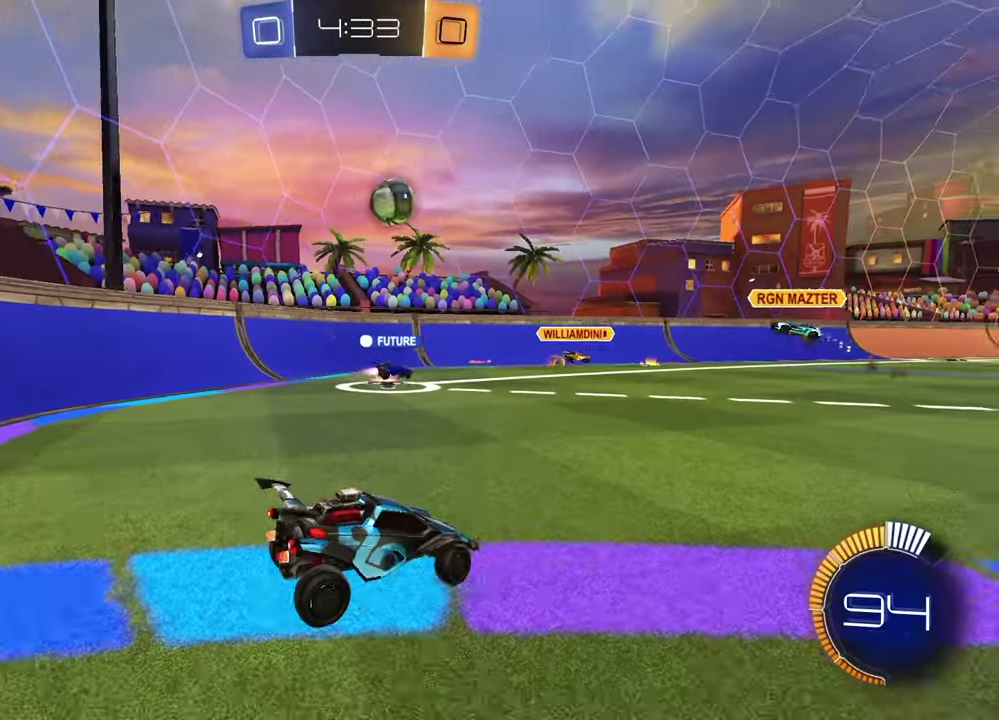
{"buttons": ["L2"], "left_stick": "center", "right_stick": "center", "events": [[17, "left_stick", "center"]]}
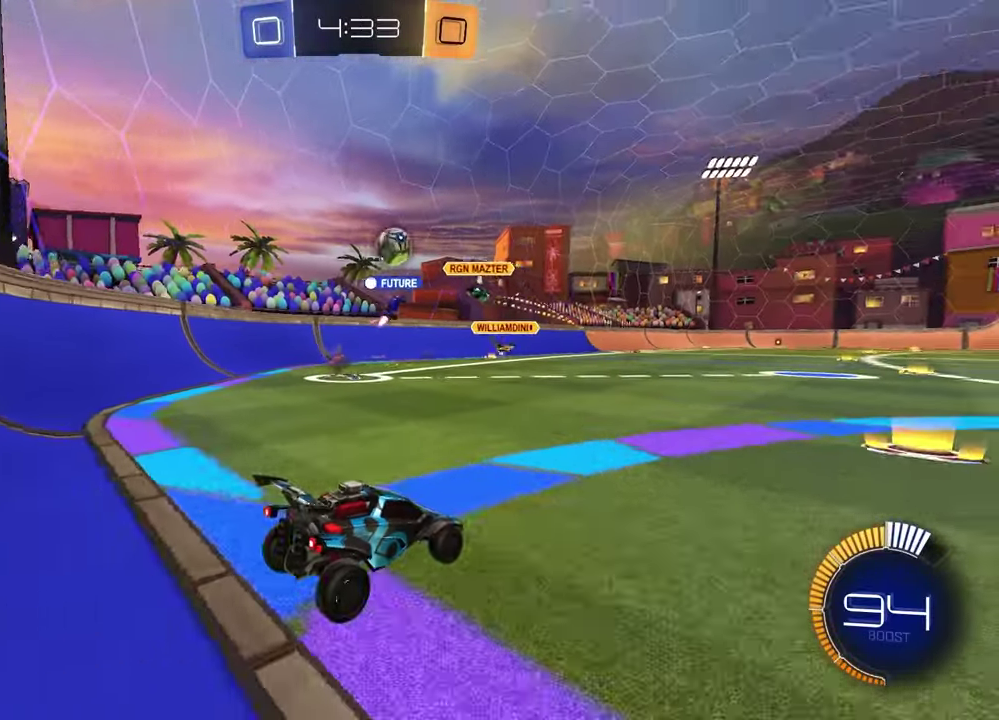
{"buttons": ["R2"], "left_stick": "center", "right_stick": "center", "events": [[200, "L2", "up"], [217, "R2", "down"]]}
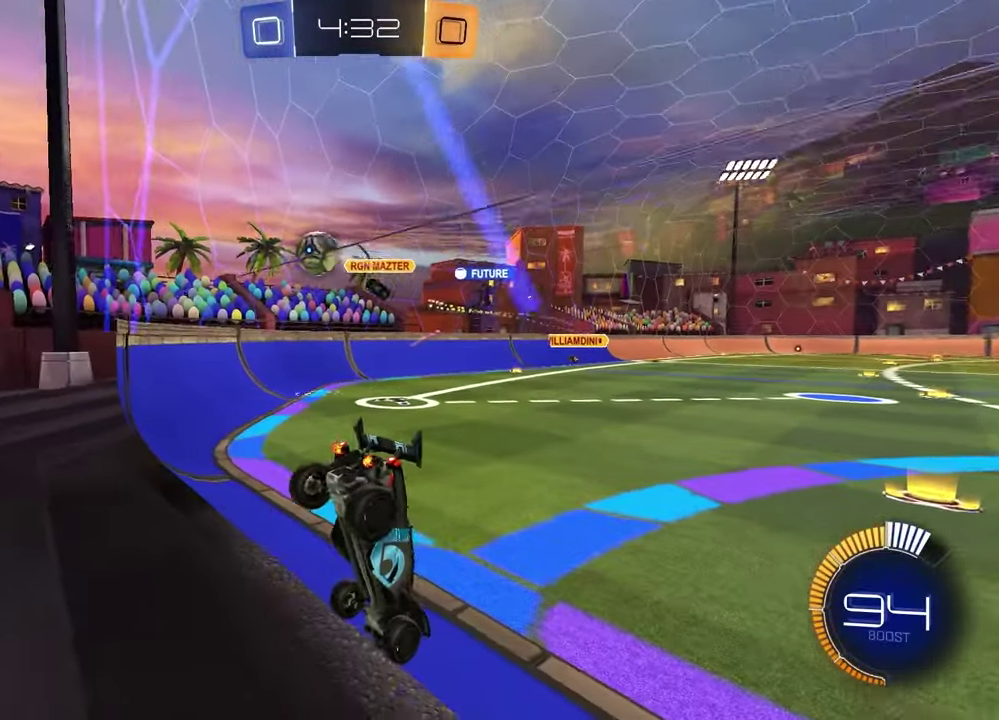
{"buttons": [], "left_stick": "left", "right_stick": "center", "events": [[233, "R2", "up"], [417, "left_stick", "left"]]}
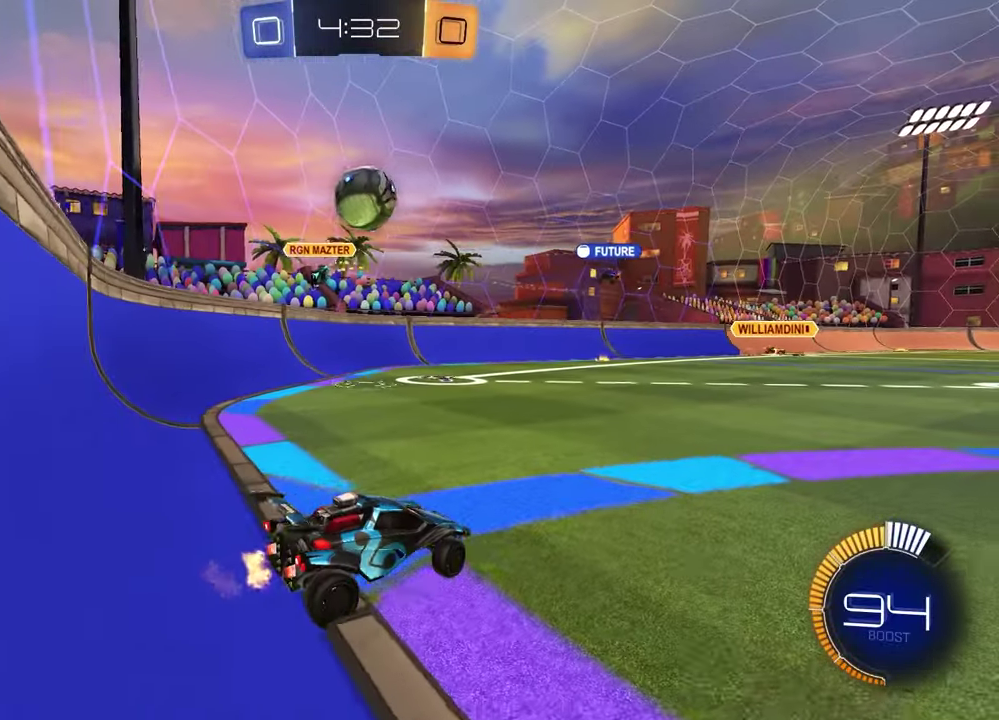
{"buttons": ["R1", "R2"], "left_stick": "up-right", "right_stick": "center", "events": [[50, "R2", "down"], [150, "CROSS", "down"], [167, "R1", "down"], [167, "left_stick", "down"], [217, "L1", "down"], [283, "left_stick", "down-left"], [383, "L1", "up"], [400, "CROSS", "up"], [450, "left_stick", "up-right"]]}
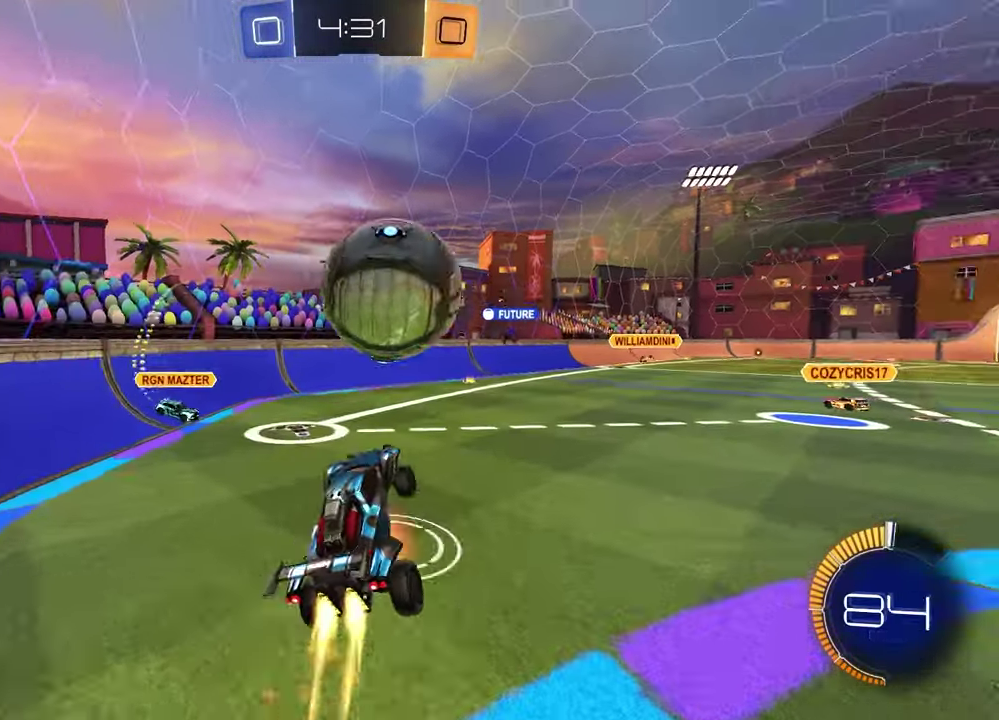
{"buttons": ["SQUARE", "R2"], "left_stick": "down", "right_stick": "center", "events": [[17, "CROSS", "down"], [133, "CROSS", "up"], [167, "TRIANGLE", "down"], [217, "left_stick", "down"], [267, "R1", "up"], [267, "TRIANGLE", "up"], [317, "SQUARE", "down"]]}
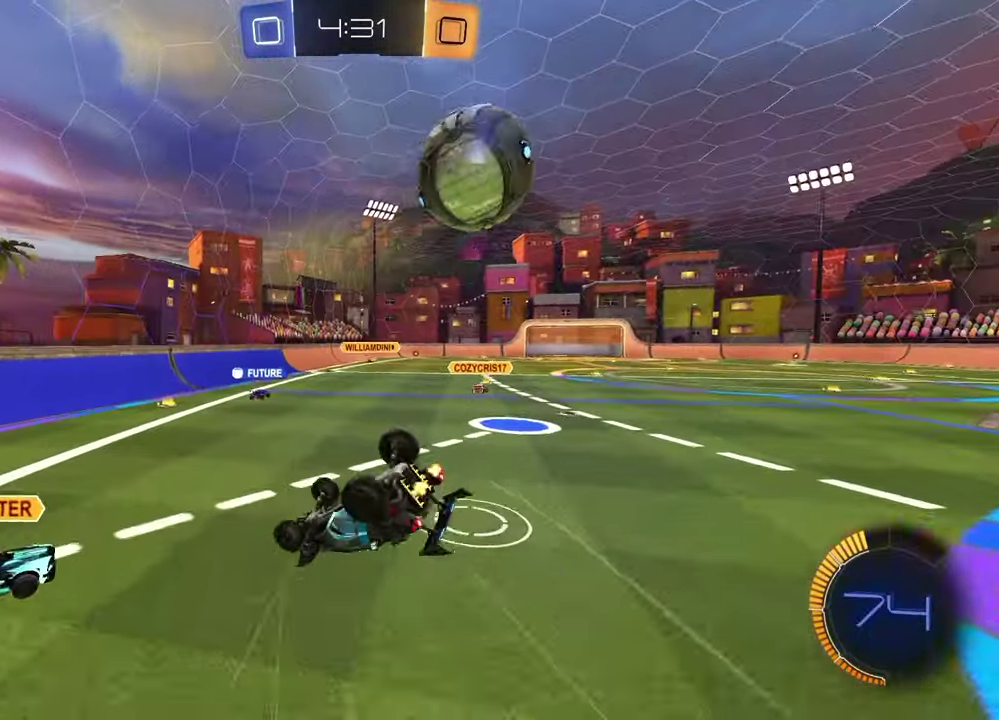
{"buttons": ["R2"], "left_stick": "center", "right_stick": "center", "events": [[67, "left_stick", "down-right"], [183, "left_stick", "right"], [367, "left_stick", "down-right"], [417, "SQUARE", "up"], [483, "left_stick", "center"]]}
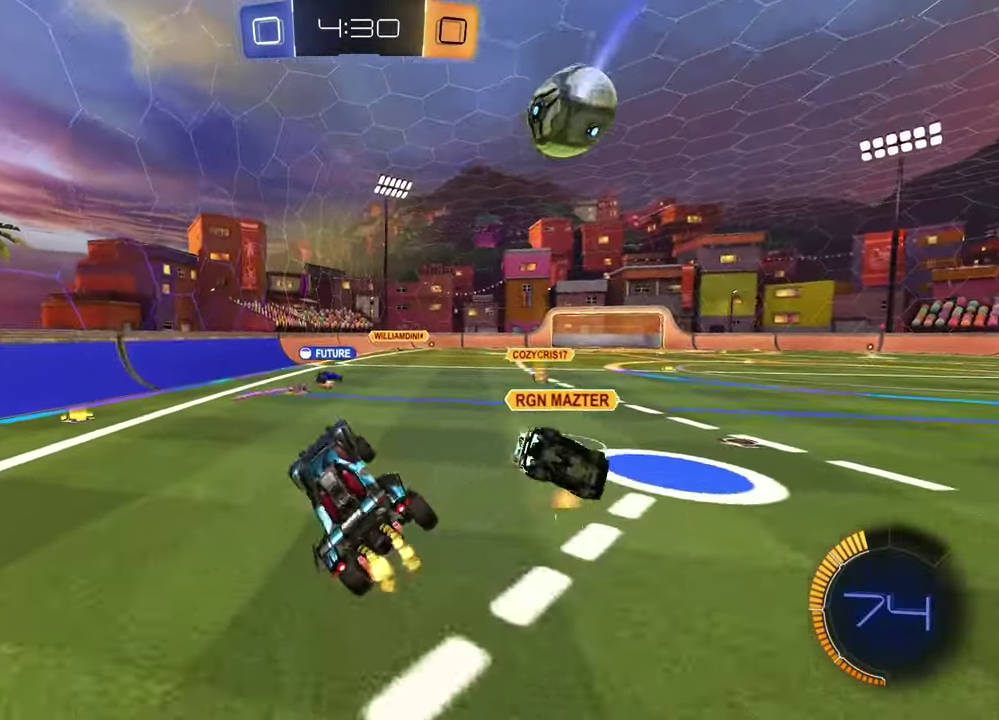
{"buttons": ["R2"], "left_stick": "center", "right_stick": "center", "events": [[17, "TRIANGLE", "down"], [133, "TRIANGLE", "up"], [233, "left_stick", "up-right"], [367, "left_stick", "center"]]}
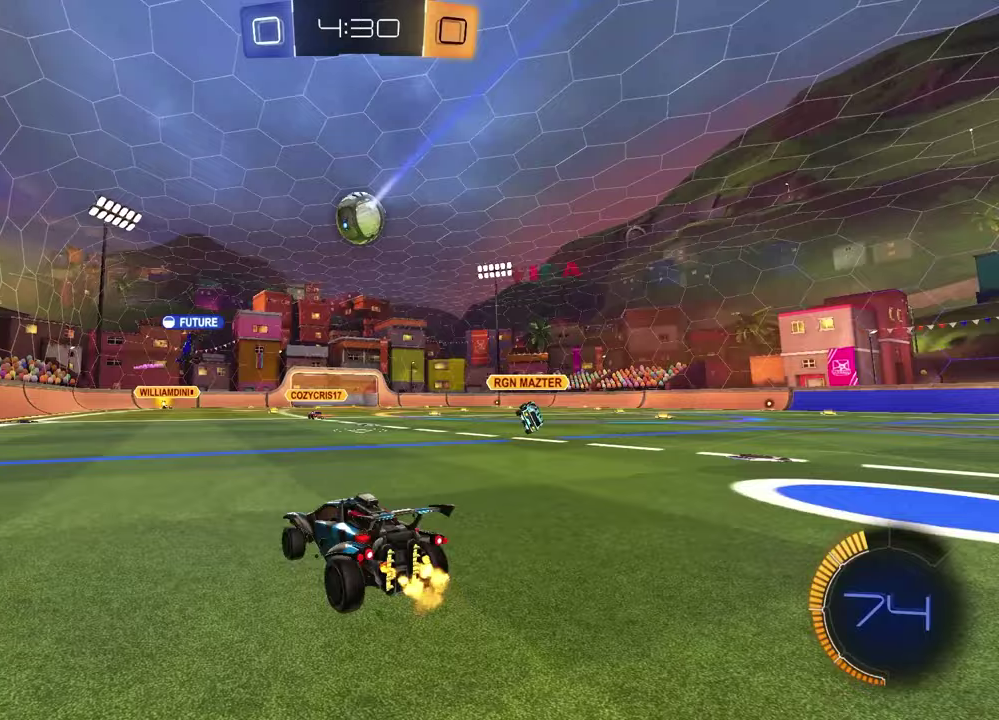
{"buttons": ["R2"], "left_stick": "center", "right_stick": "center", "events": [[100, "left_stick", "up-right"], [283, "left_stick", "center"]]}
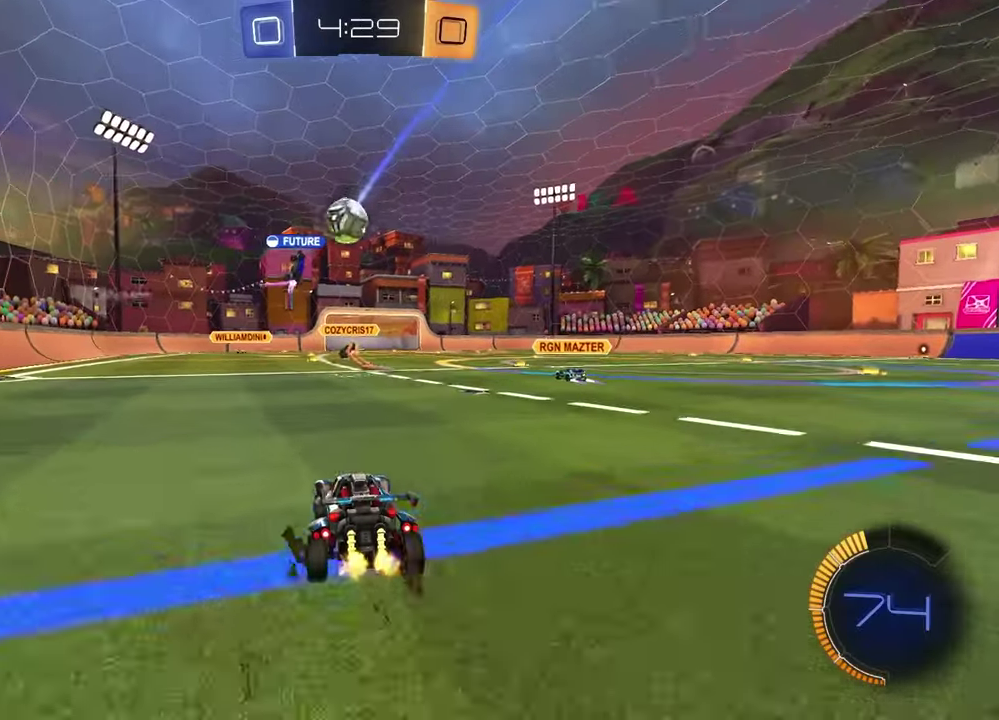
{"buttons": ["R2"], "left_stick": "left", "right_stick": "center", "events": [[483, "left_stick", "left"]]}
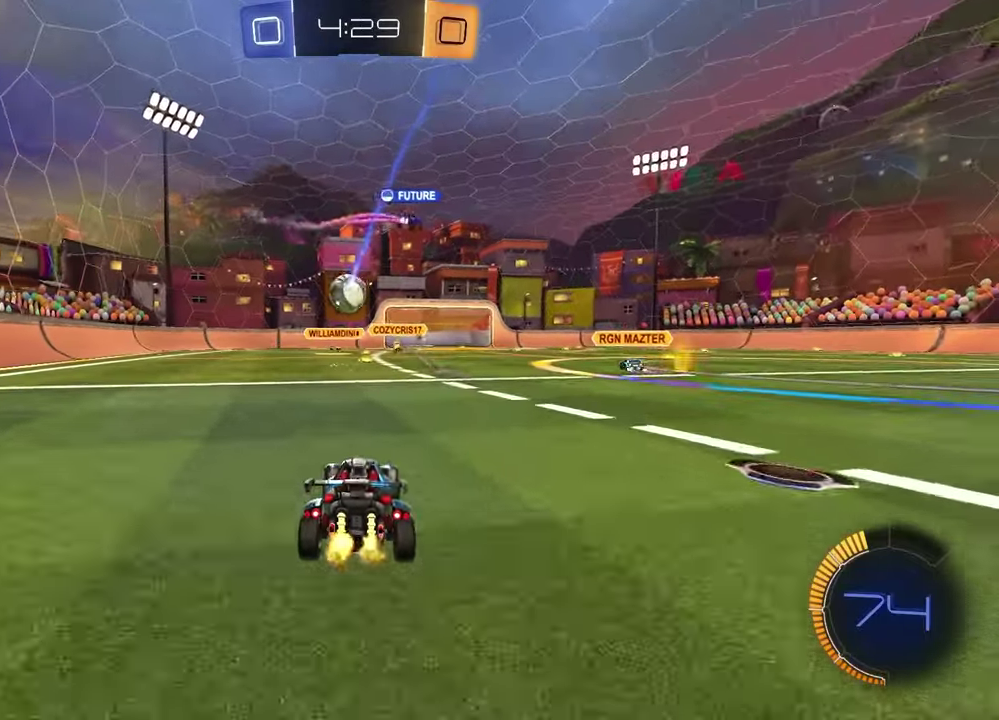
{"buttons": ["L1", "R2"], "left_stick": "left", "right_stick": "center", "events": [[83, "R1", "down"], [133, "left_stick", "center"], [333, "R1", "up"], [350, "left_stick", "left"], [450, "L1", "down"]]}